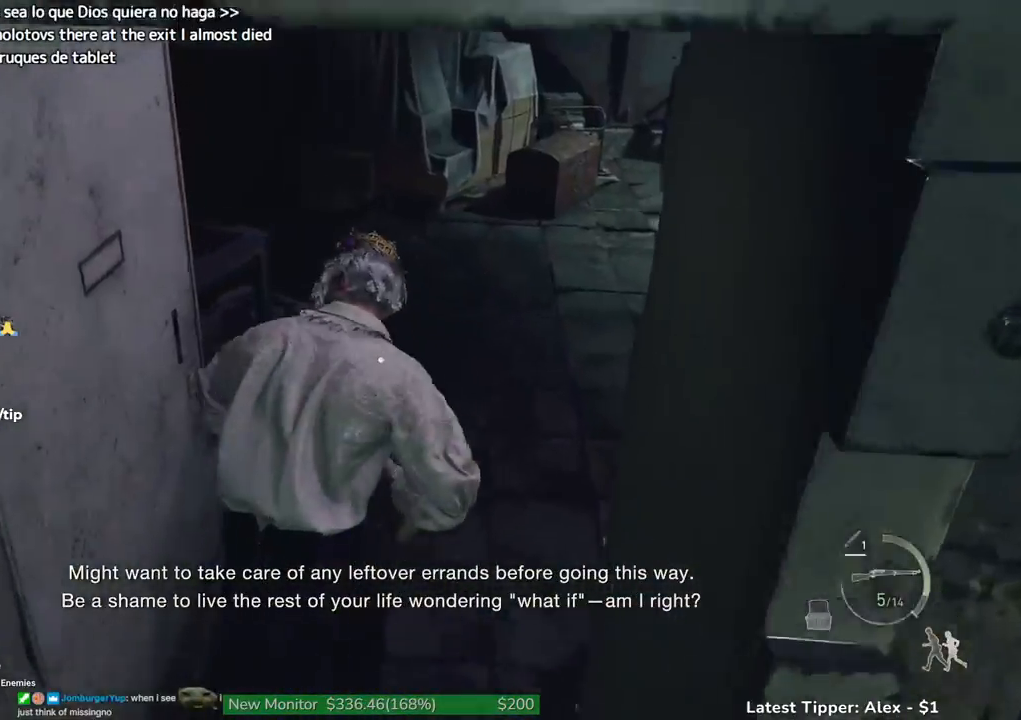
Gameplay with keyboard and mouse; each line is a JSON object with the keys and mouse buttons held at the frame after it. "events" lists presses ("down") and releases ("up") of "1", "2", "3", "4", "5", "a", "alt", "c", "caps_lock", "ctrl", "d", "e", "f", "g", "q", "r", "s", "shift", "space", "t", "tab", "v", "w", "x", "z" and "mouse_wheel" between this image and that frame as [ms after this image, input, new state], when the widget could be followed in between. "mouse_wheel" = the "wheel" button of the "mouse" list. No other keys are recorded. "wheel" means that the mouse wheel is clicked or scrolled. Not read: mouse_move.
{"keys": ["a", "shift", "w"], "mouse": [], "events": [[483, "a", "down"]]}
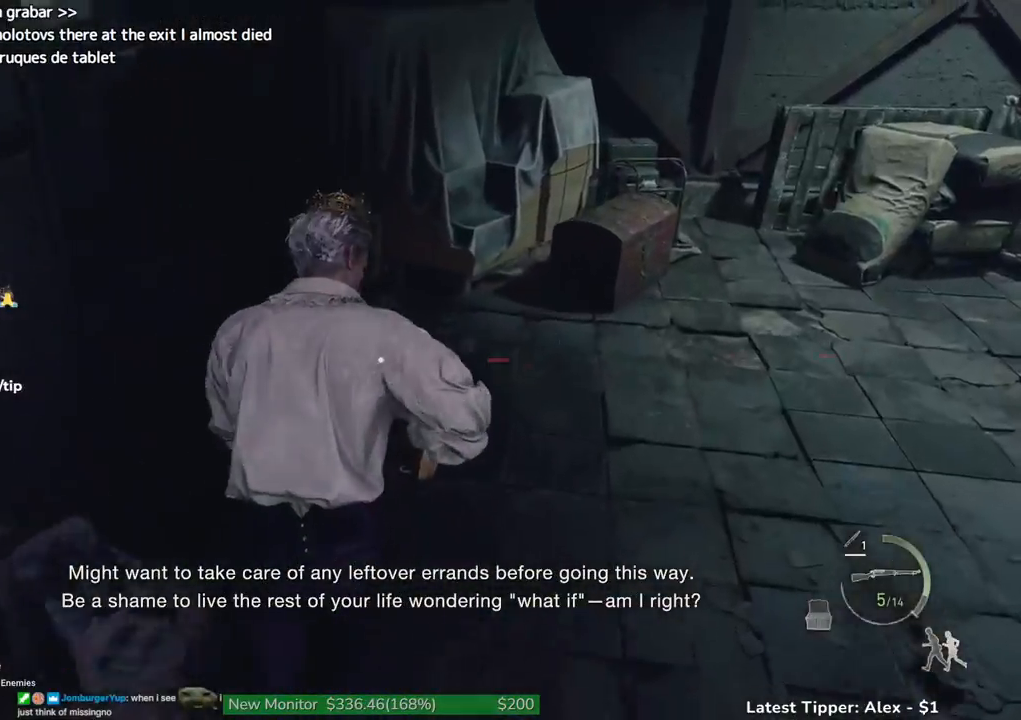
{"keys": ["a", "shift", "w"], "mouse": [], "events": [[116, "a", "up"], [483, "a", "down"]]}
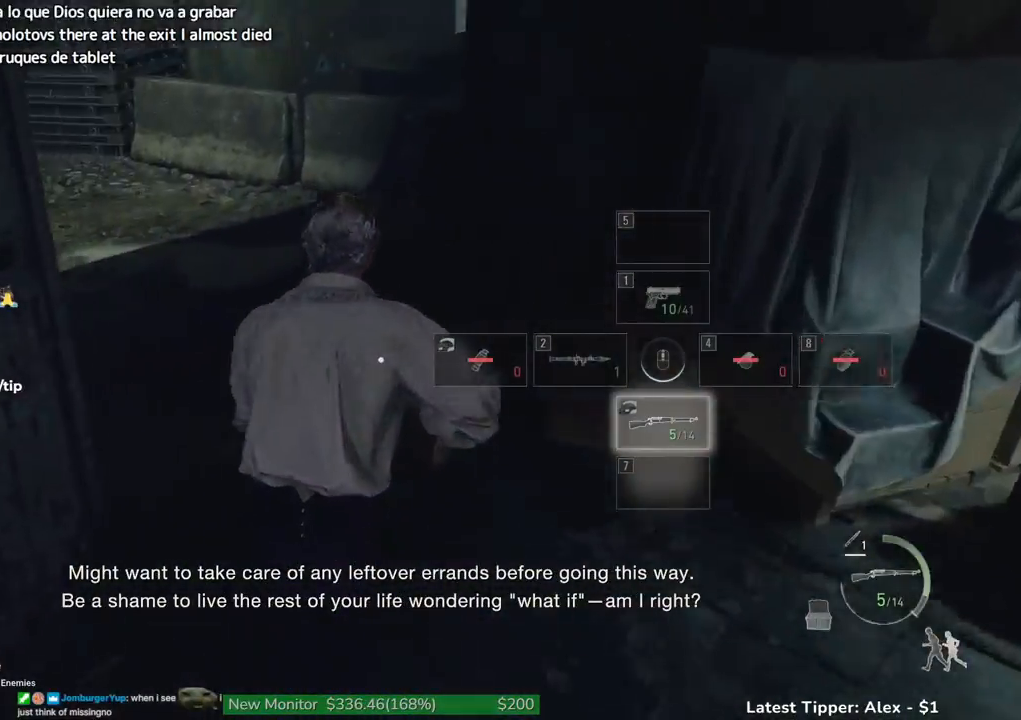
{"keys": ["shift", "w"], "mouse": [], "events": [[133, "a", "up"], [266, "a", "down"], [416, "a", "up"]]}
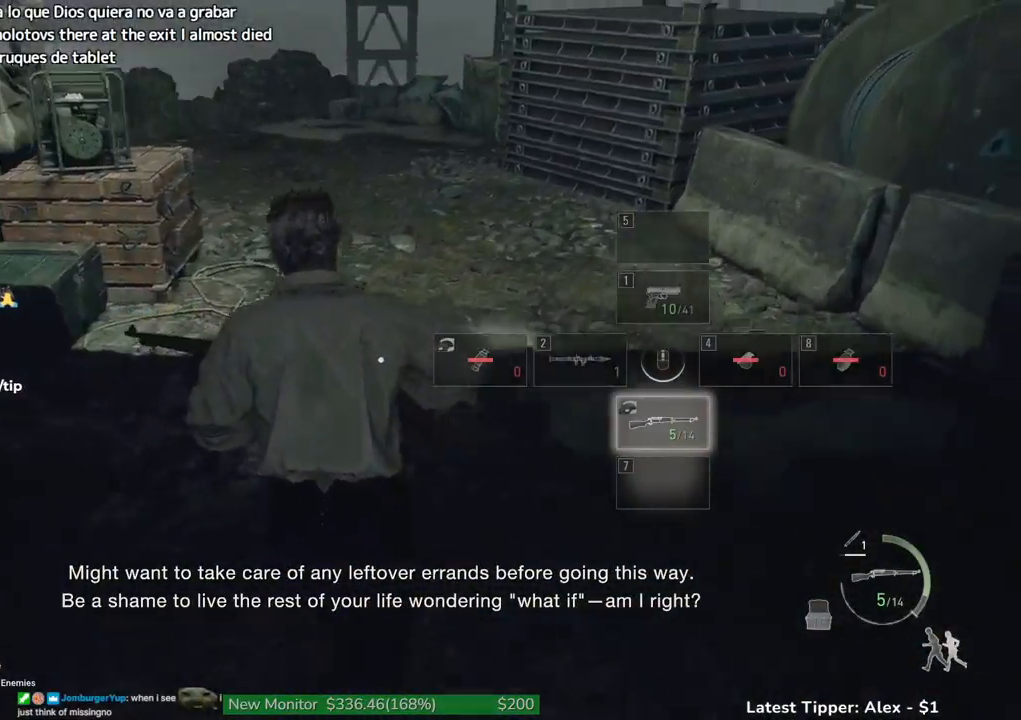
{"keys": ["shift", "w"], "mouse": [], "events": []}
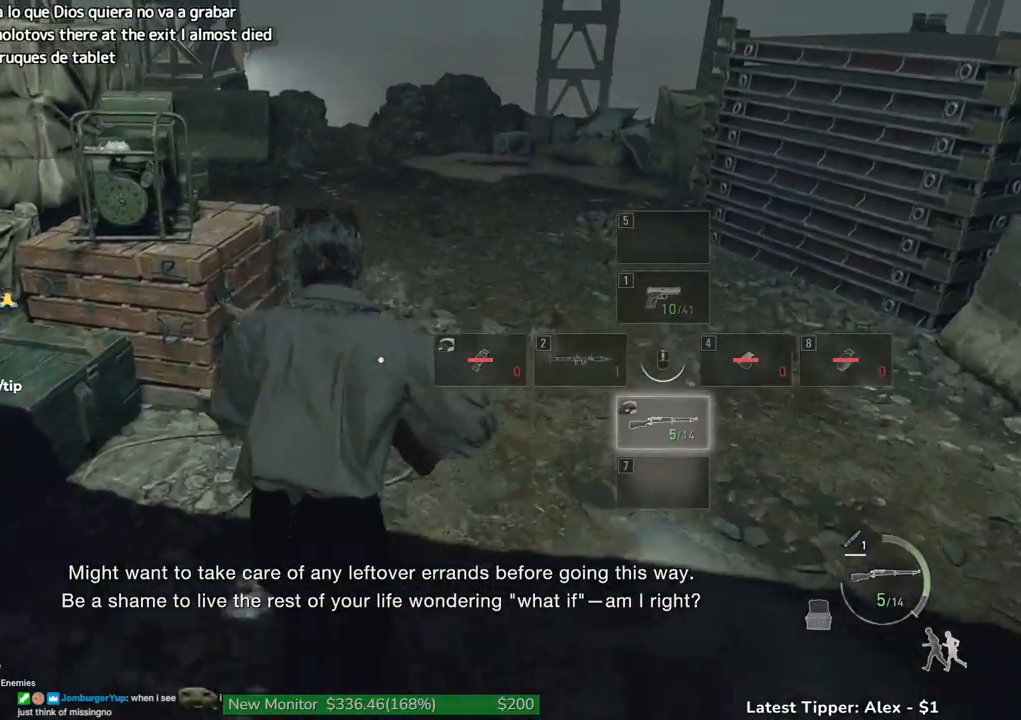
{"keys": ["shift", "w"], "mouse": [], "events": []}
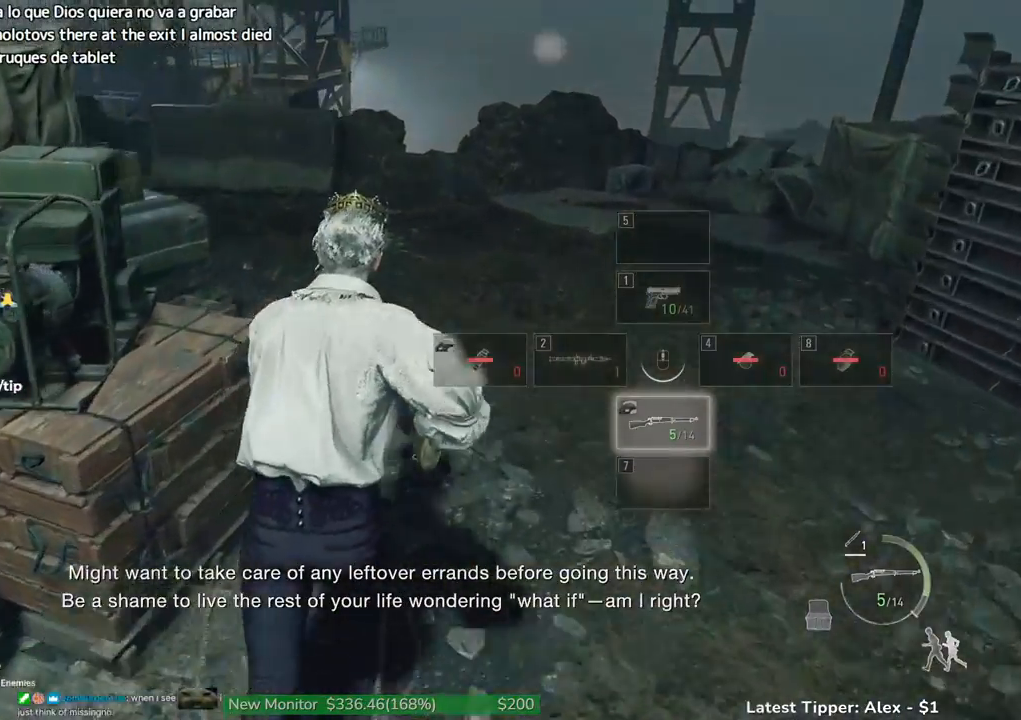
{"keys": ["shift", "w"], "mouse": [], "events": []}
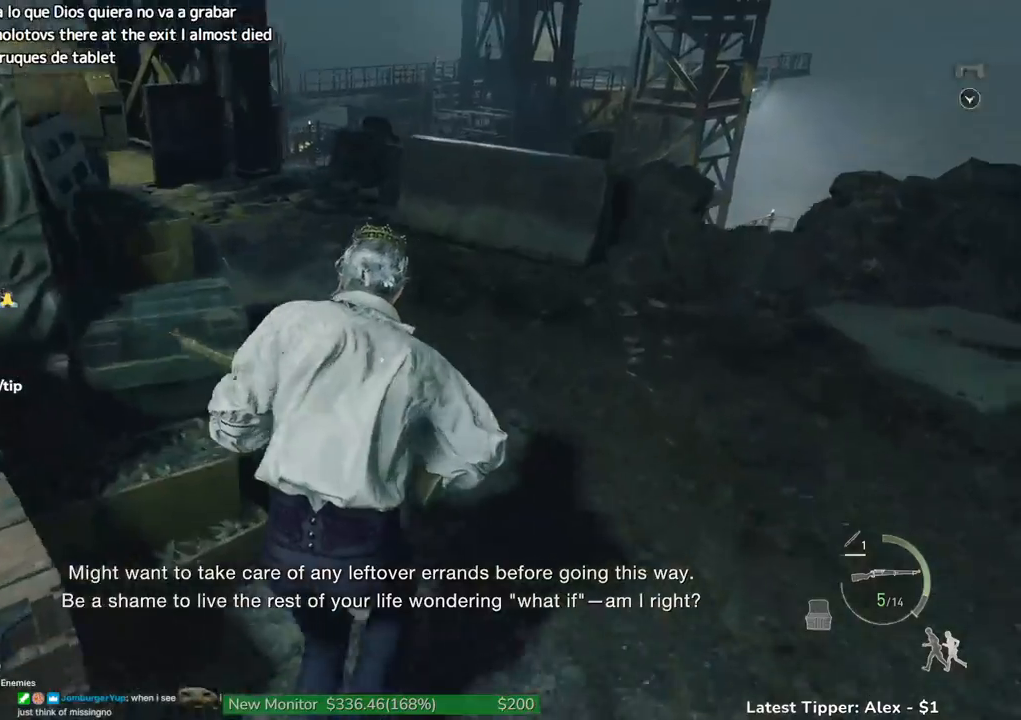
{"keys": ["shift", "w"], "mouse": [], "events": []}
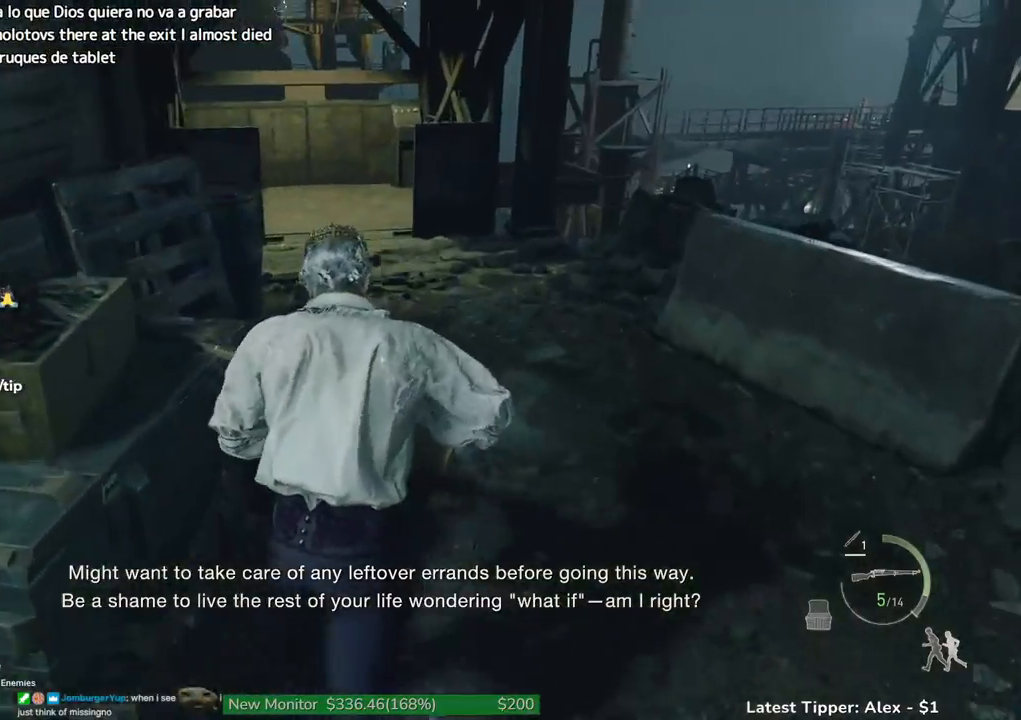
{"keys": ["shift", "w"], "mouse": [], "events": []}
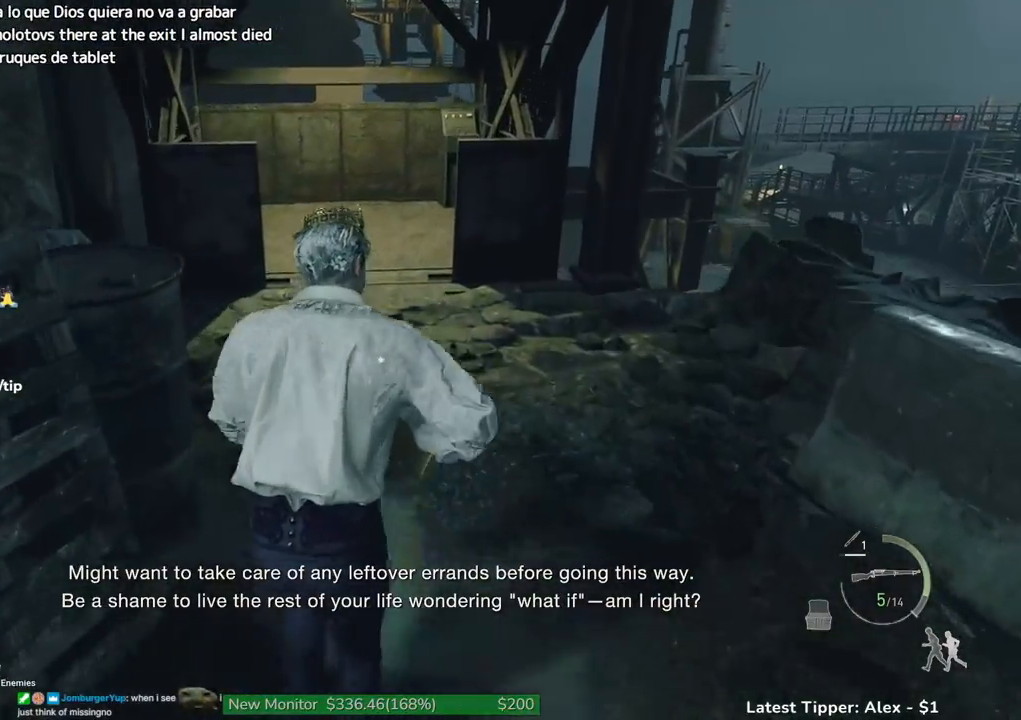
{"keys": ["shift", "w"], "mouse": [], "events": []}
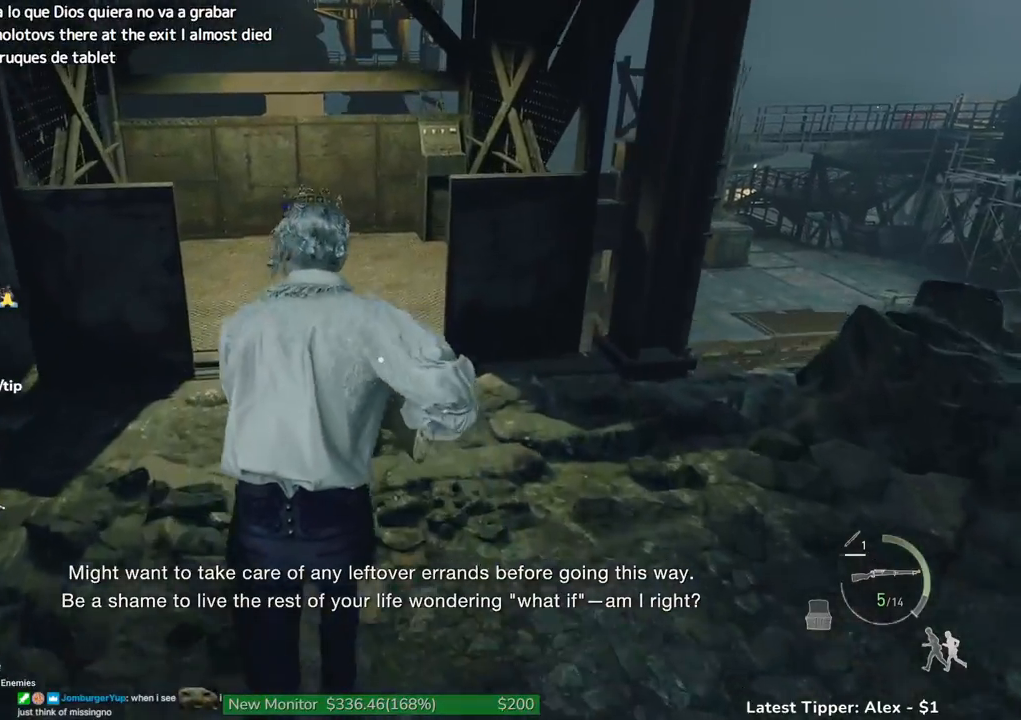
{"keys": ["g", "shift", "w"], "mouse": [], "events": [[150, "g", "down"]]}
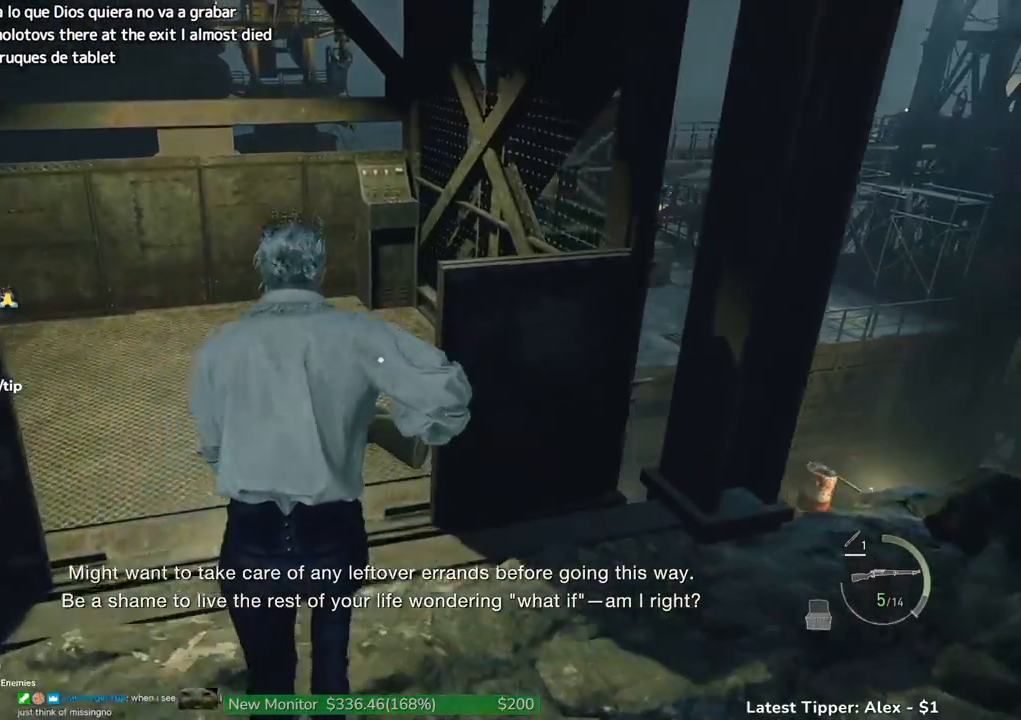
{"keys": ["g", "shift", "w"], "mouse": [], "events": []}
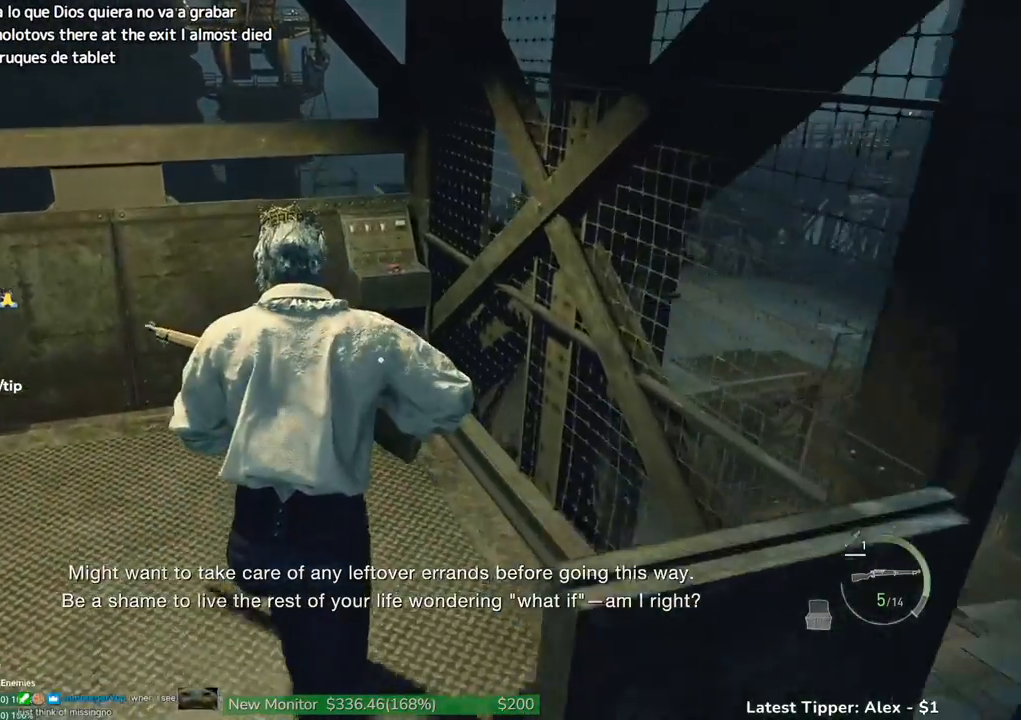
{"keys": [], "mouse": [], "events": [[500, "g", "up"], [500, "shift", "up"], [500, "w", "up"]]}
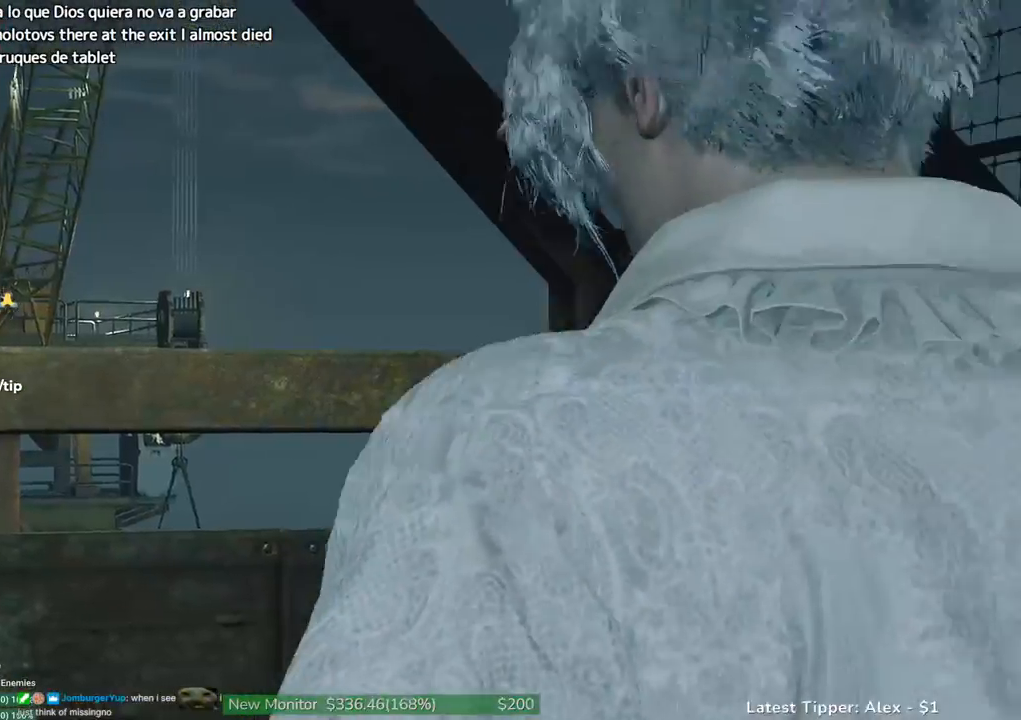
{"keys": [], "mouse": [], "events": []}
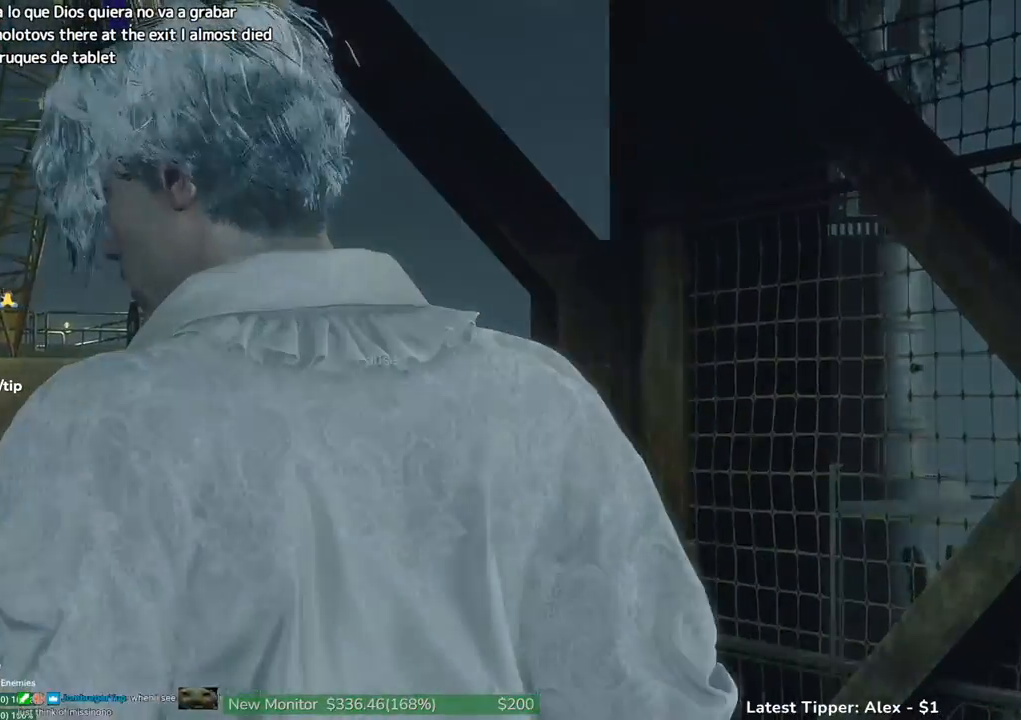
{"keys": ["w"], "mouse": [], "events": [[216, "tab", "down"], [300, "tab", "up"], [483, "w", "down"]]}
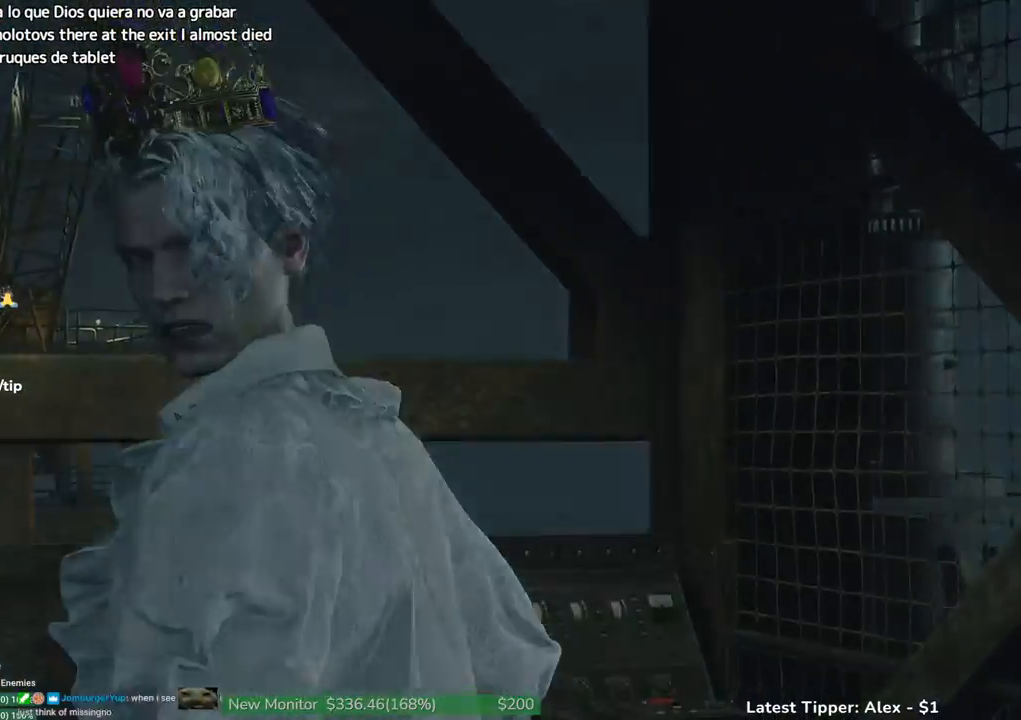
{"keys": ["shift", "w"], "mouse": [], "events": [[33, "shift", "down"]]}
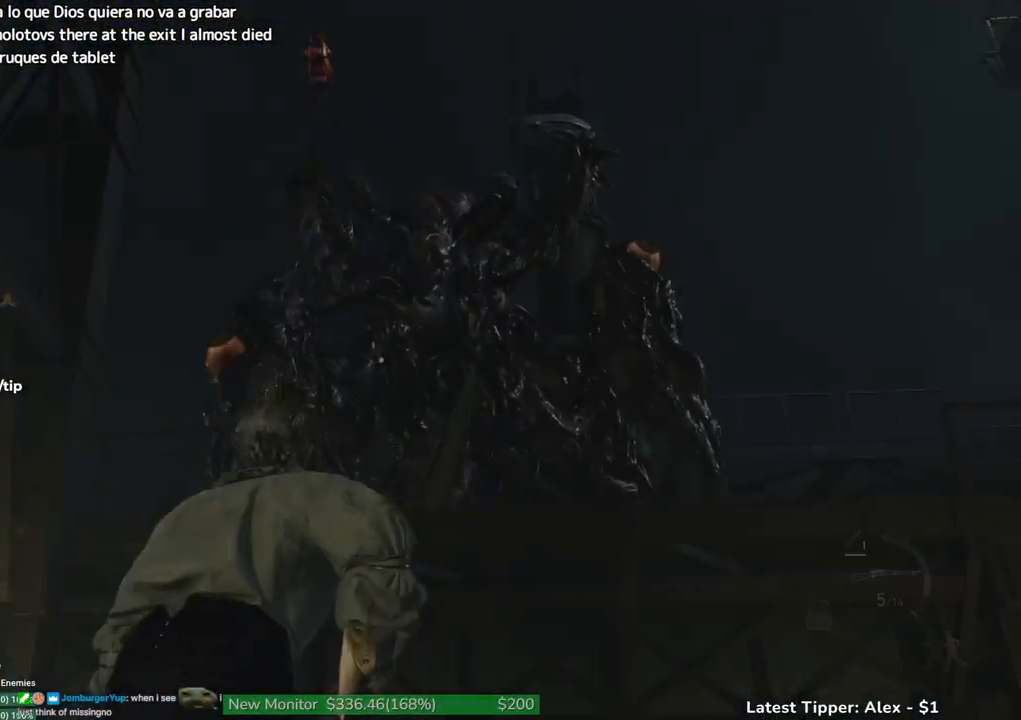
{"keys": ["shift", "w"], "mouse": [], "events": []}
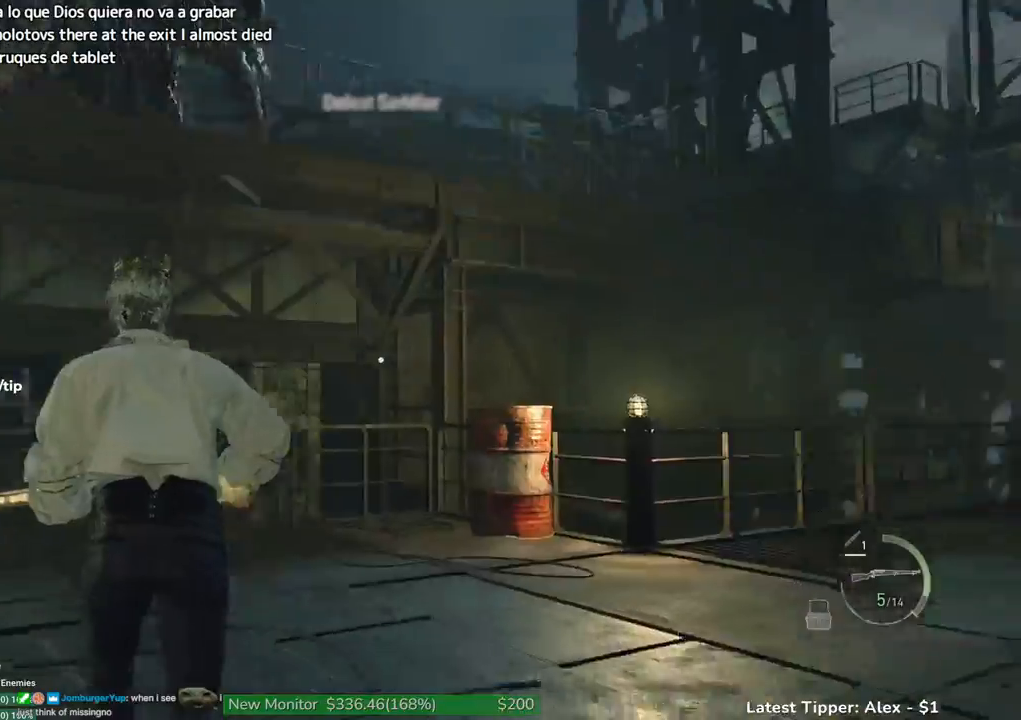
{"keys": ["w"], "mouse": [], "events": [[166, "shift", "up"]]}
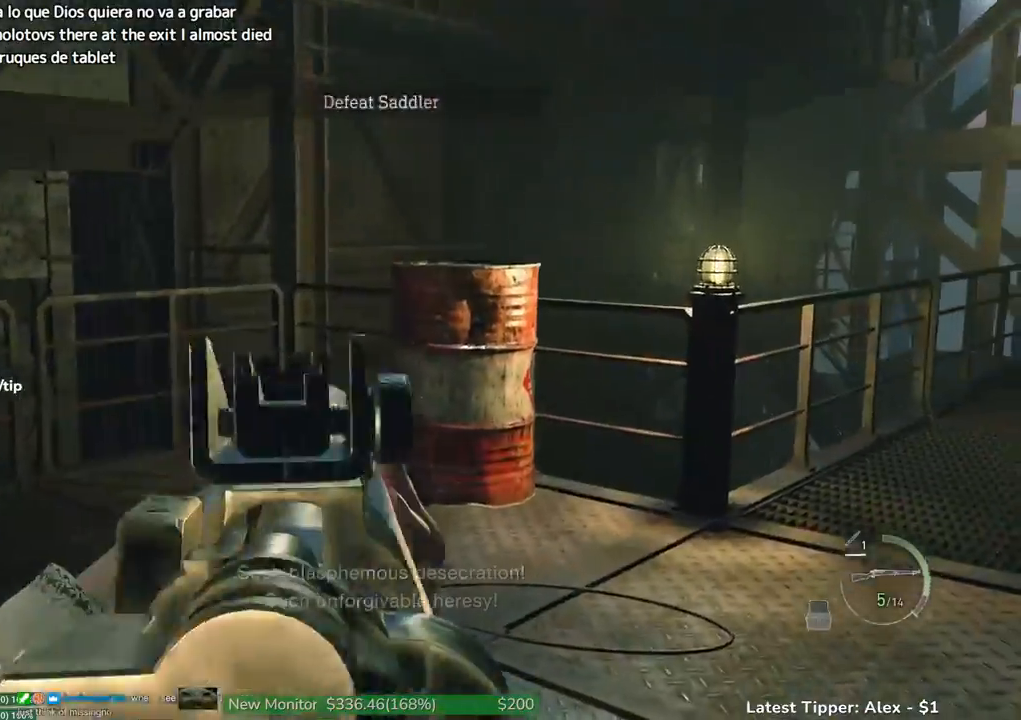
{"keys": ["w"], "mouse": [], "events": [[233, "w", "up"], [500, "w", "down"]]}
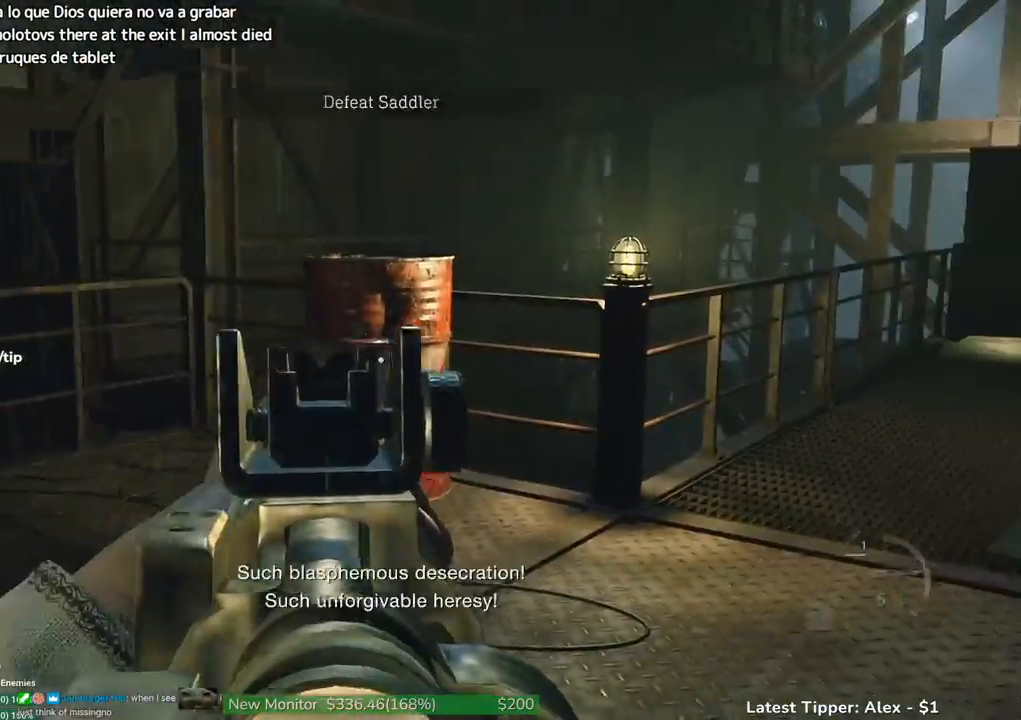
{"keys": ["w"], "mouse": [], "events": []}
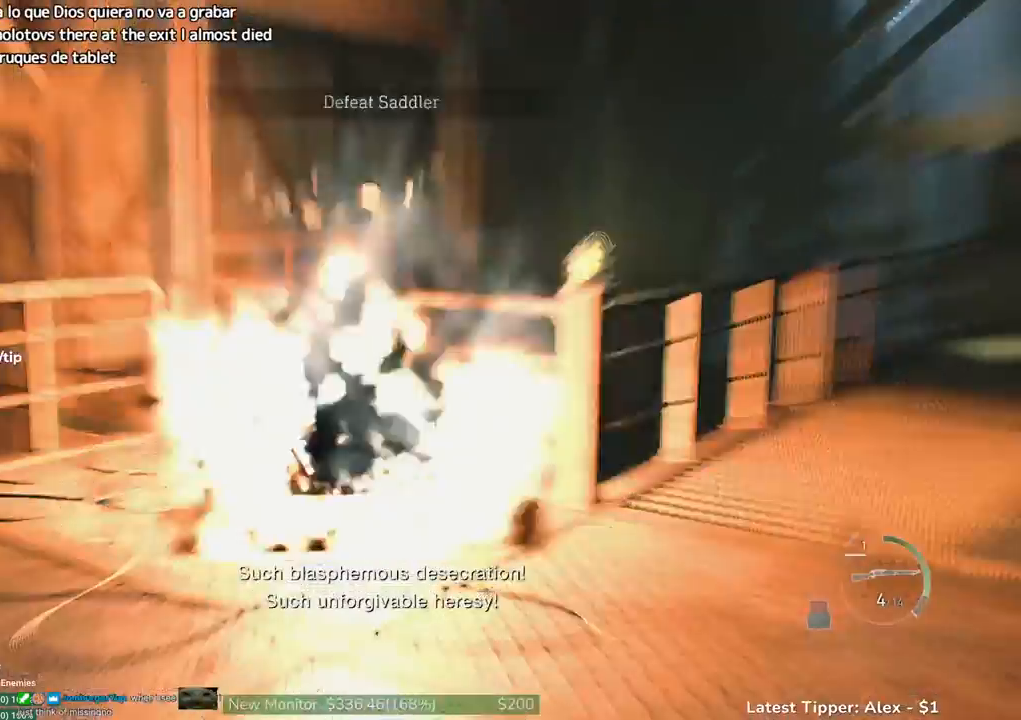
{"keys": ["shift", "w"], "mouse": [], "events": [[200, "shift", "down"]]}
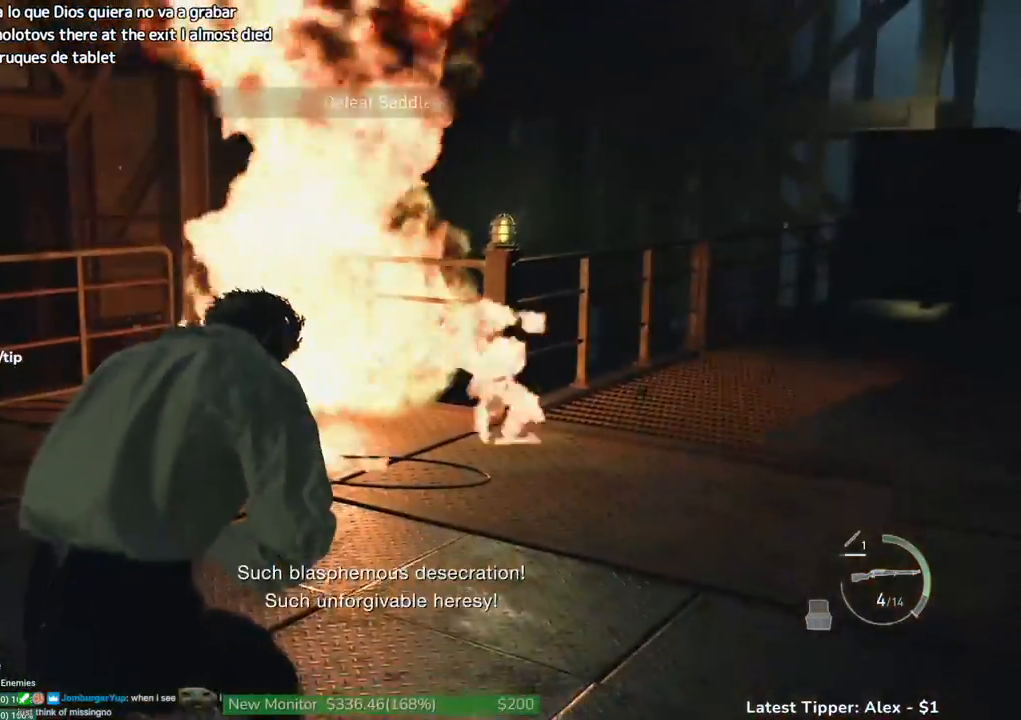
{"keys": ["shift", "w"], "mouse": [], "events": [[266, "r", "down"], [366, "r", "up"], [466, "r", "down"], [500, "r", "up"]]}
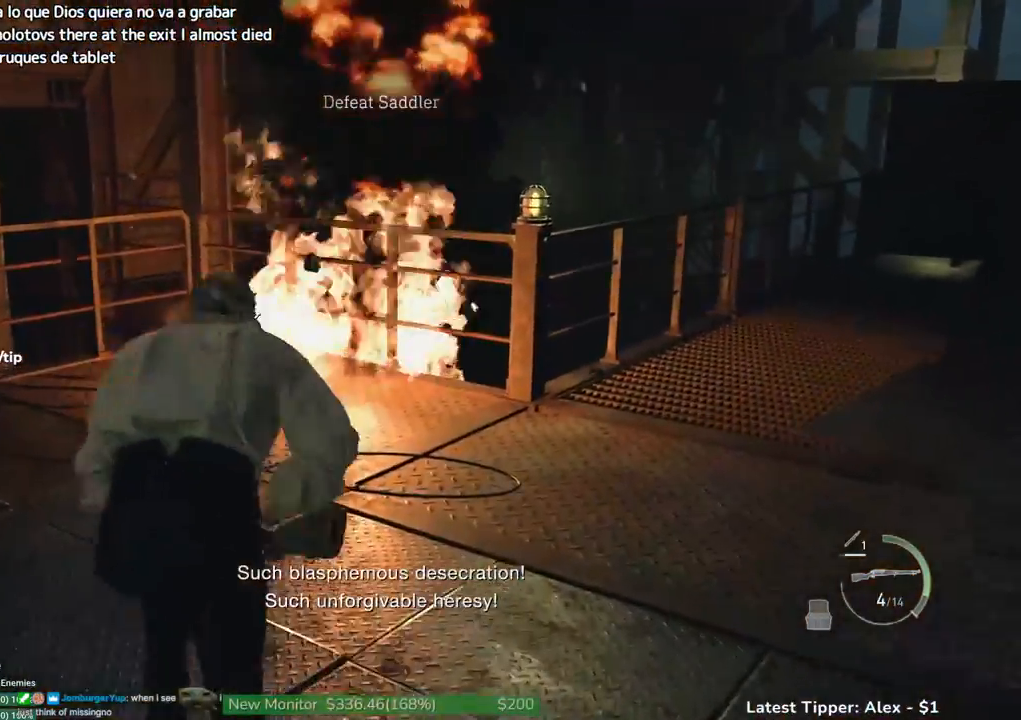
{"keys": ["shift", "w"], "mouse": ["wheel"], "events": [[100, "r", "down"], [200, "r", "up"], [466, "mouse_wheel", "down"]]}
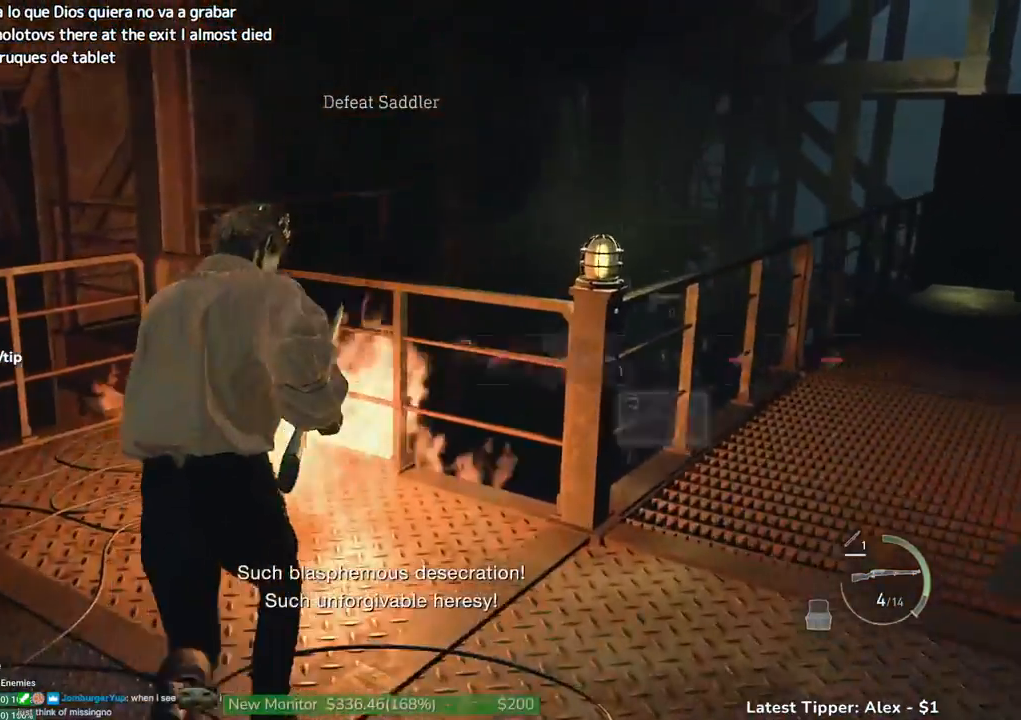
{"keys": ["shift", "w"], "mouse": [], "events": [[16, "mouse_wheel", "up"]]}
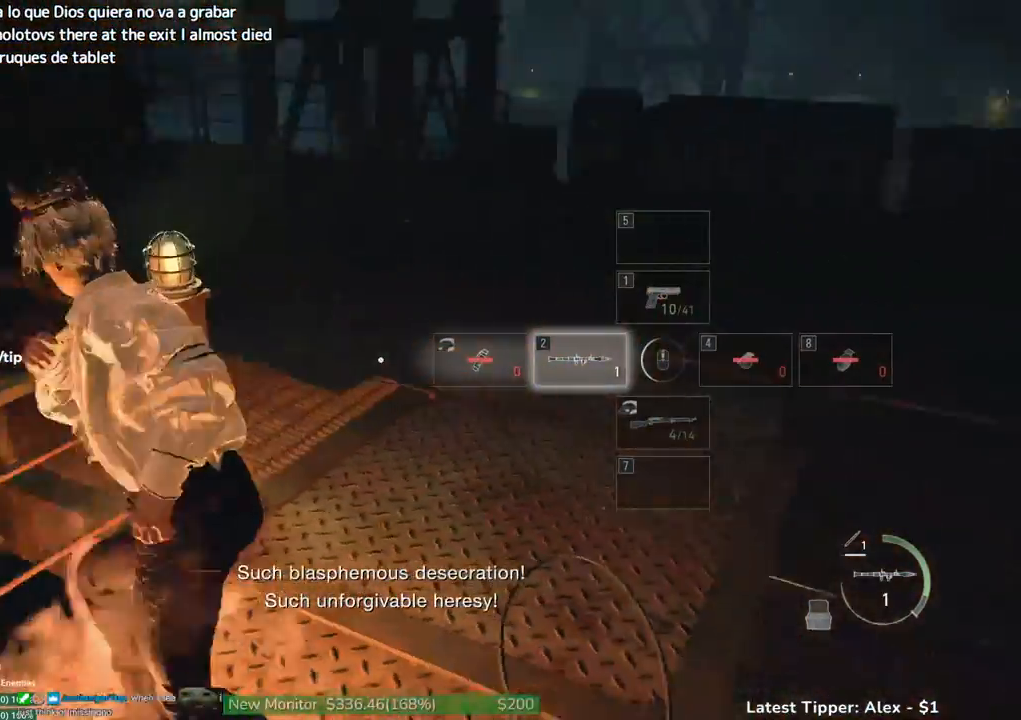
{"keys": ["shift", "w"], "mouse": [], "events": []}
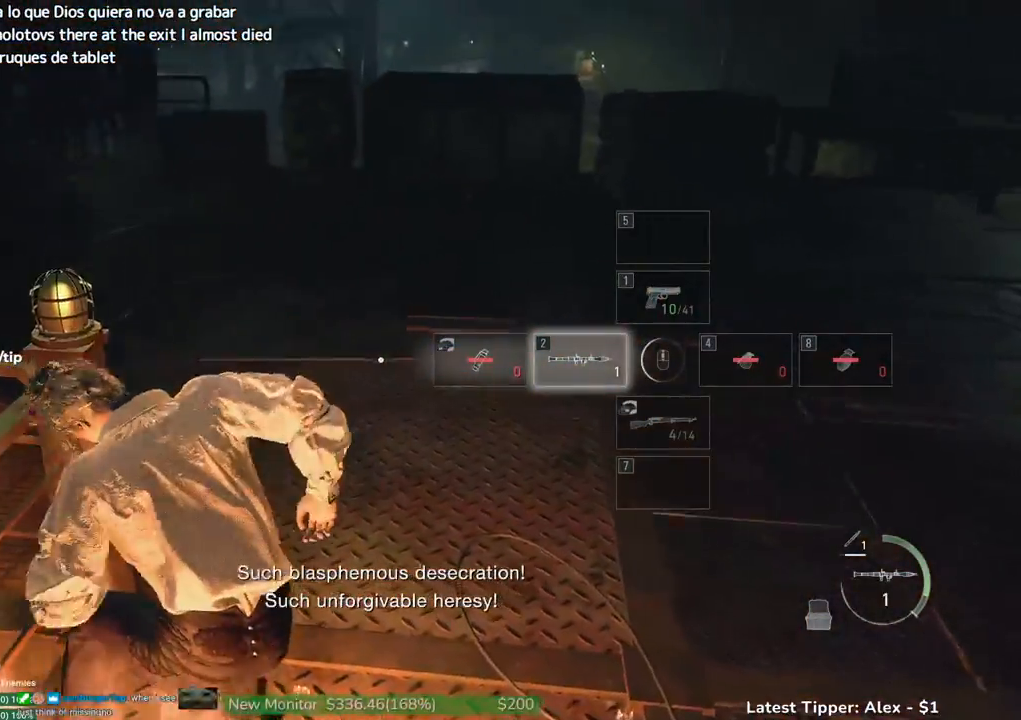
{"keys": ["shift", "w"], "mouse": [], "events": [[150, "mouse_wheel", "down"], [200, "mouse_wheel", "up"]]}
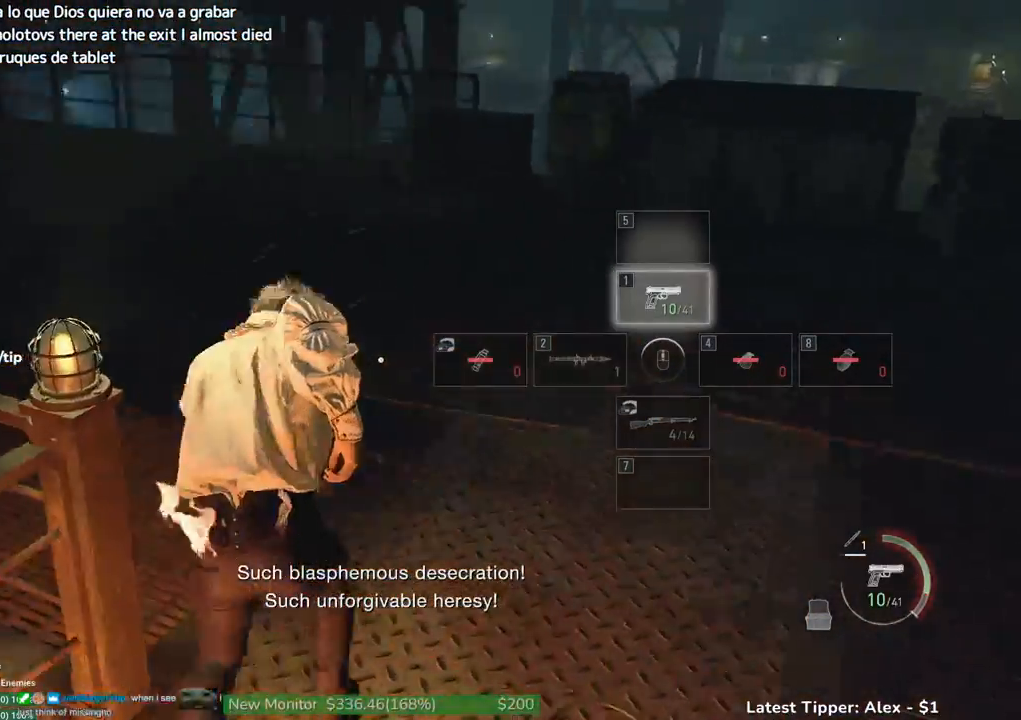
{"keys": ["shift", "w"], "mouse": [], "events": []}
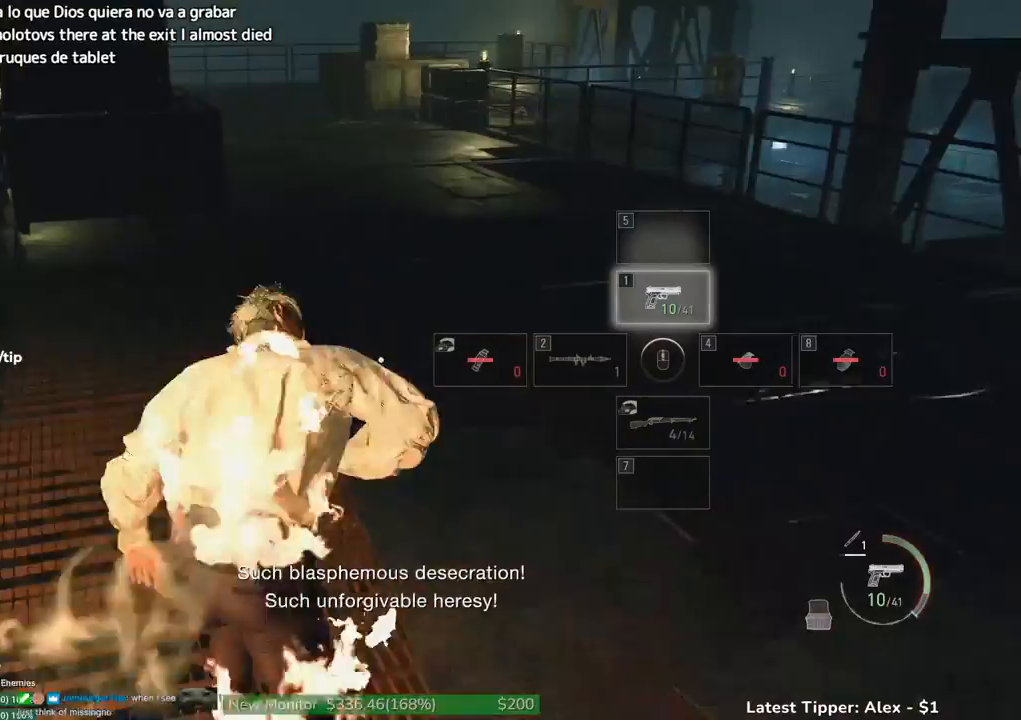
{"keys": ["a", "shift", "w"], "mouse": [], "events": [[416, "a", "down"]]}
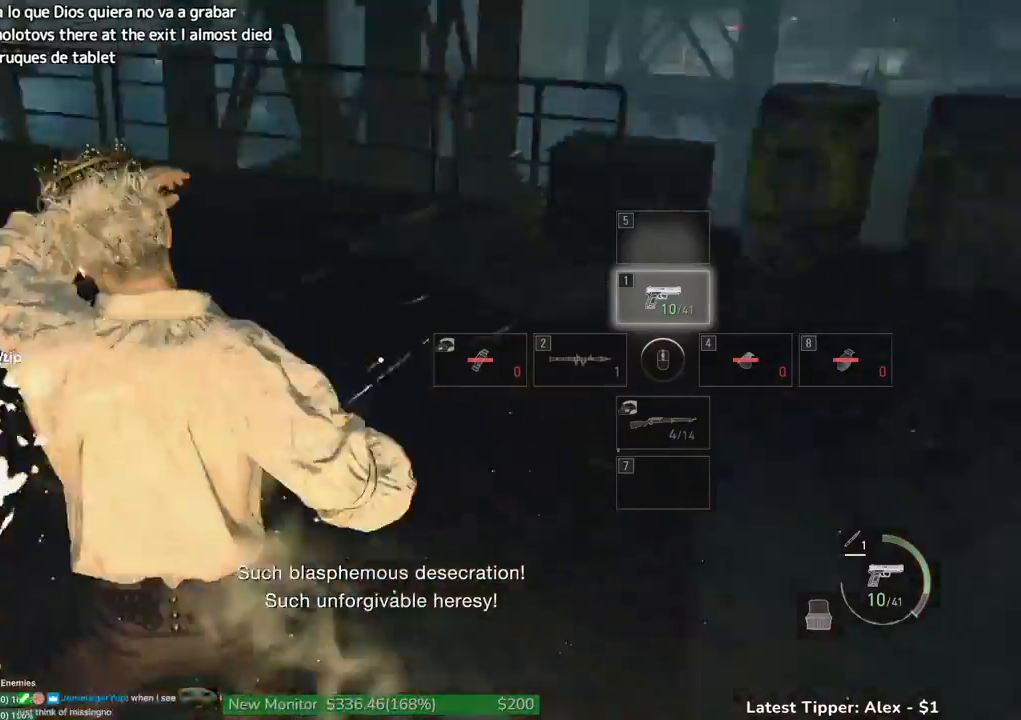
{"keys": ["a", "s"], "mouse": [], "events": [[16, "shift", "up"], [16, "w", "up"], [100, "s", "down"]]}
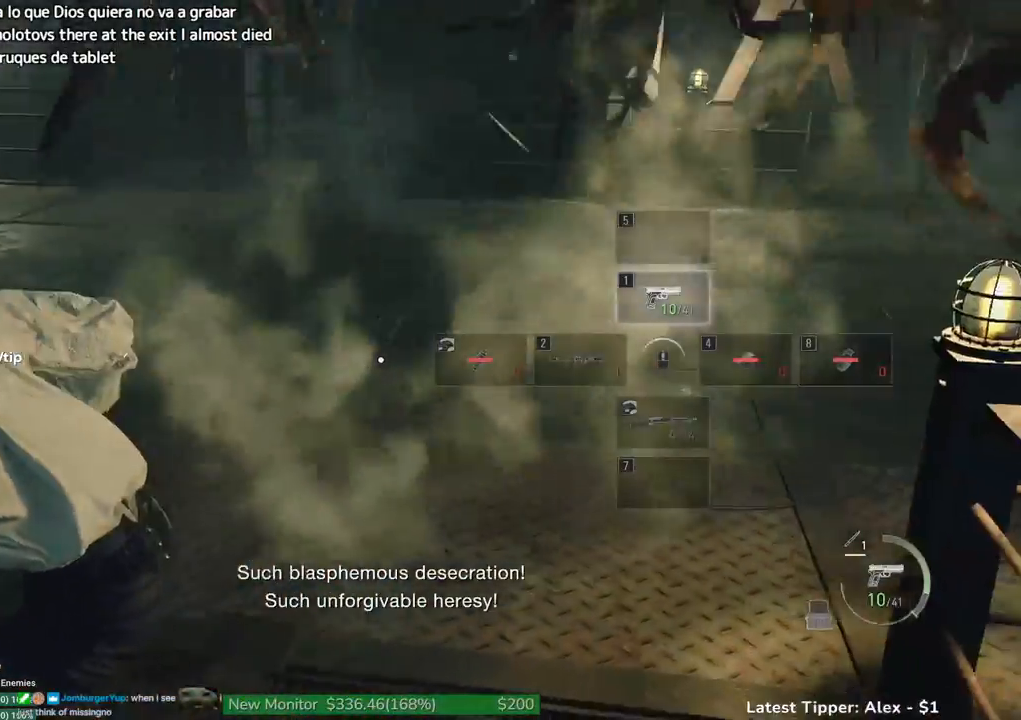
{"keys": ["s"], "mouse": [], "events": [[66, "a", "up"]]}
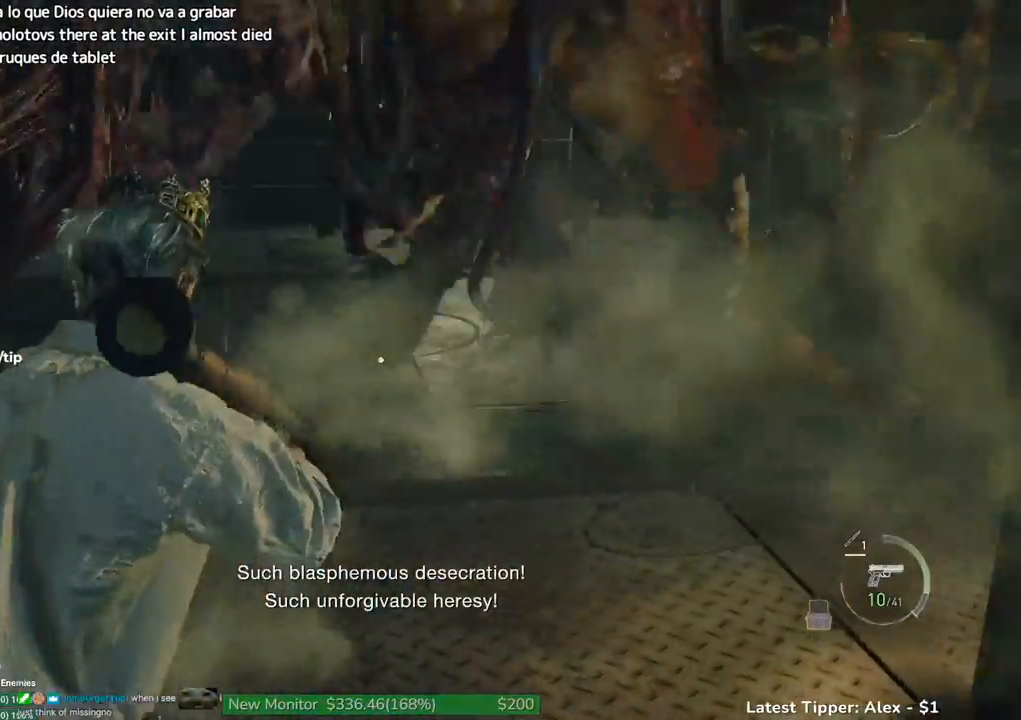
{"keys": ["s"], "mouse": [], "events": []}
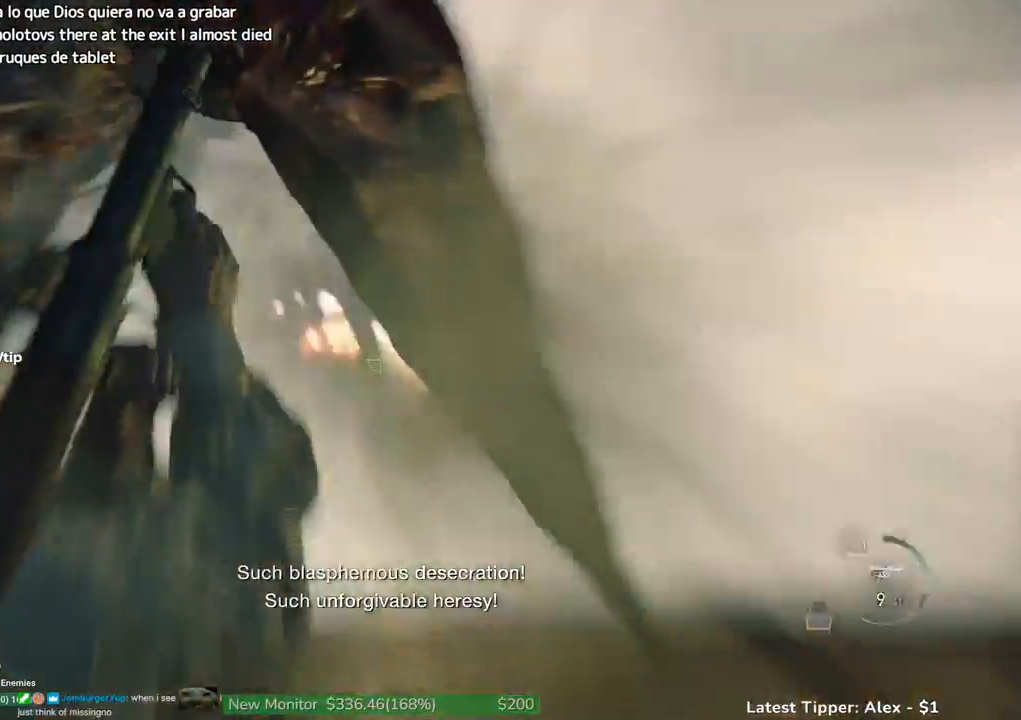
{"keys": ["s"], "mouse": [], "events": [[283, "2", "down"], [383, "2", "up"]]}